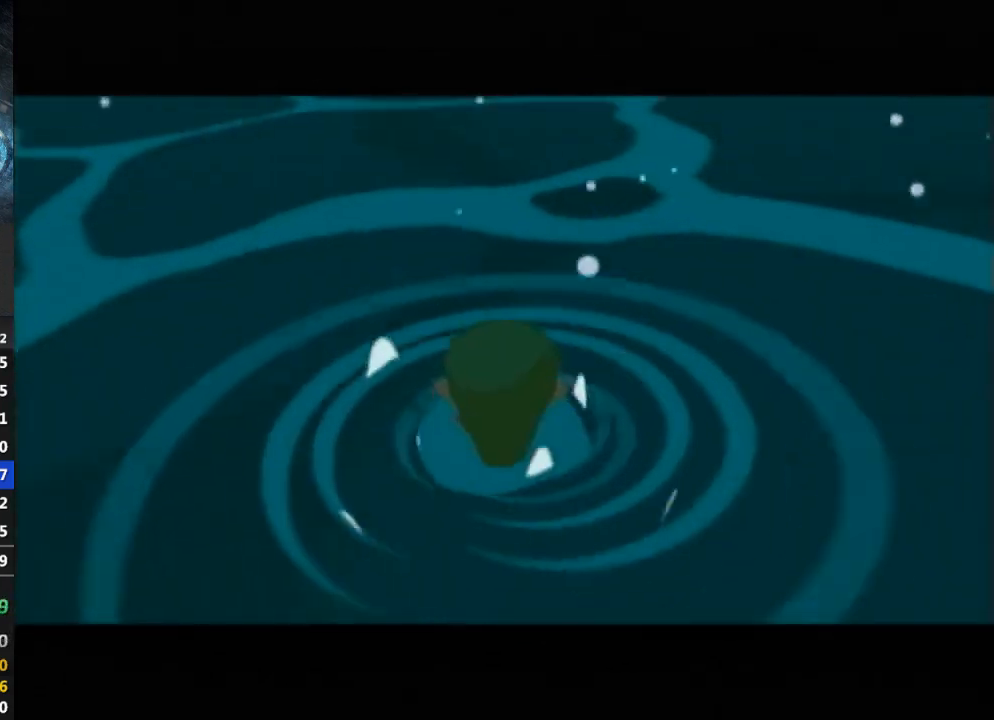
Gameplay with a controller (Nintendo layout); each line is a JSON object with the inputs held at the frame after it. "events" lists button and stick changes between this image and that frame as [ms after this image, input, new state], when the widget could be followed in between. Not read: L3 R3.
{"buttons": [], "left_stick": "up", "right_stick": "center", "events": [[67, "right_stick", "left"], [233, "right_stick", "center"], [500, "left_stick", "up"]]}
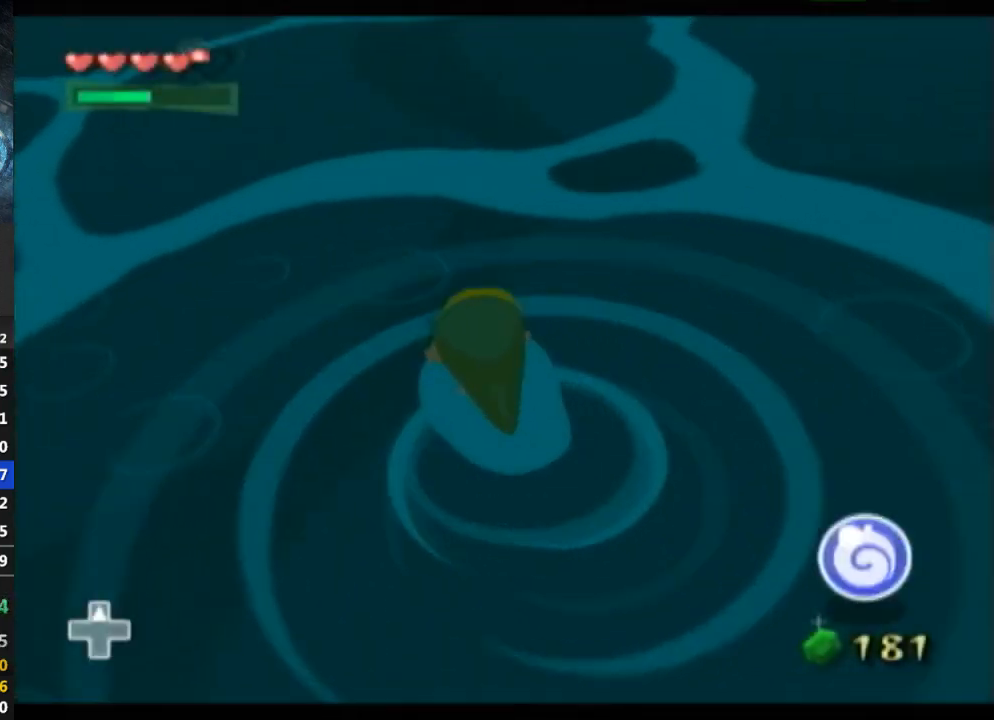
{"buttons": [], "left_stick": "up", "right_stick": "left", "events": [[67, "right_stick", "down-right"], [200, "right_stick", "center"], [467, "right_stick", "left"]]}
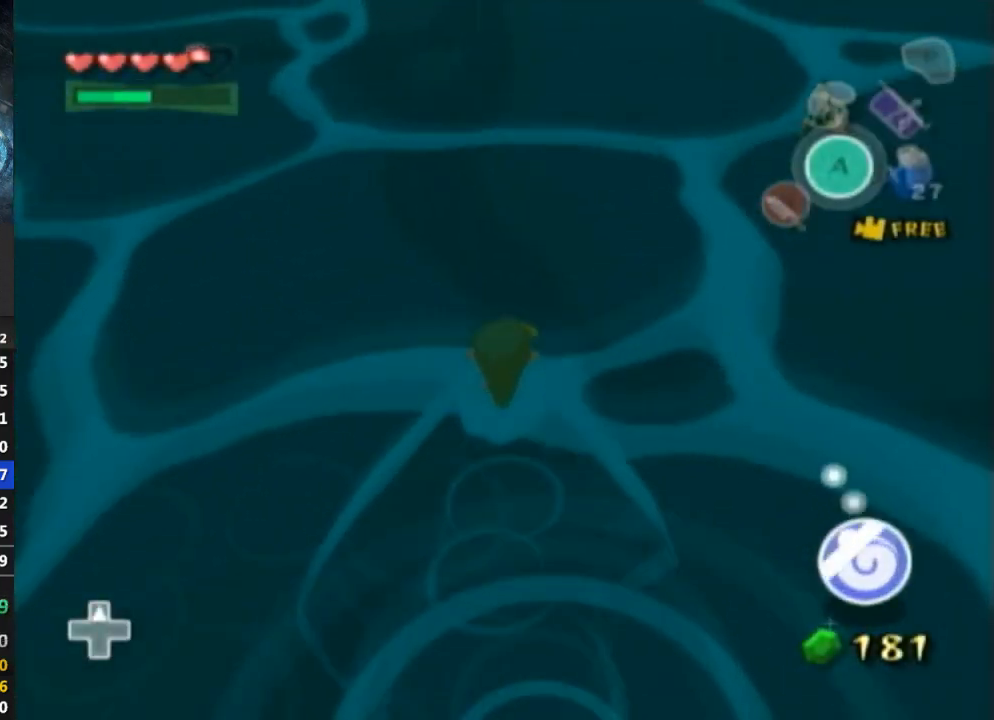
{"buttons": [], "left_stick": "up-left", "right_stick": "up-left", "events": [[33, "right_stick", "up-left"], [367, "left_stick", "up-left"]]}
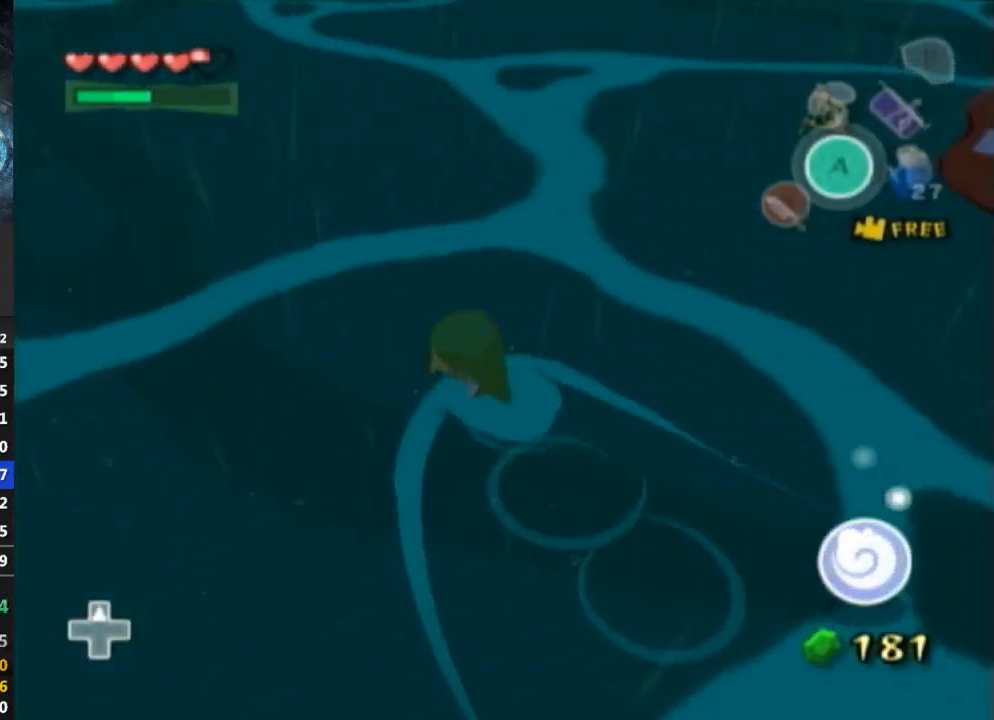
{"buttons": [], "left_stick": "right", "right_stick": "left", "events": [[67, "right_stick", "right"], [133, "right_stick", "down-right"], [267, "left_stick", "up"], [367, "left_stick", "up-right"], [467, "left_stick", "right"], [500, "right_stick", "left"]]}
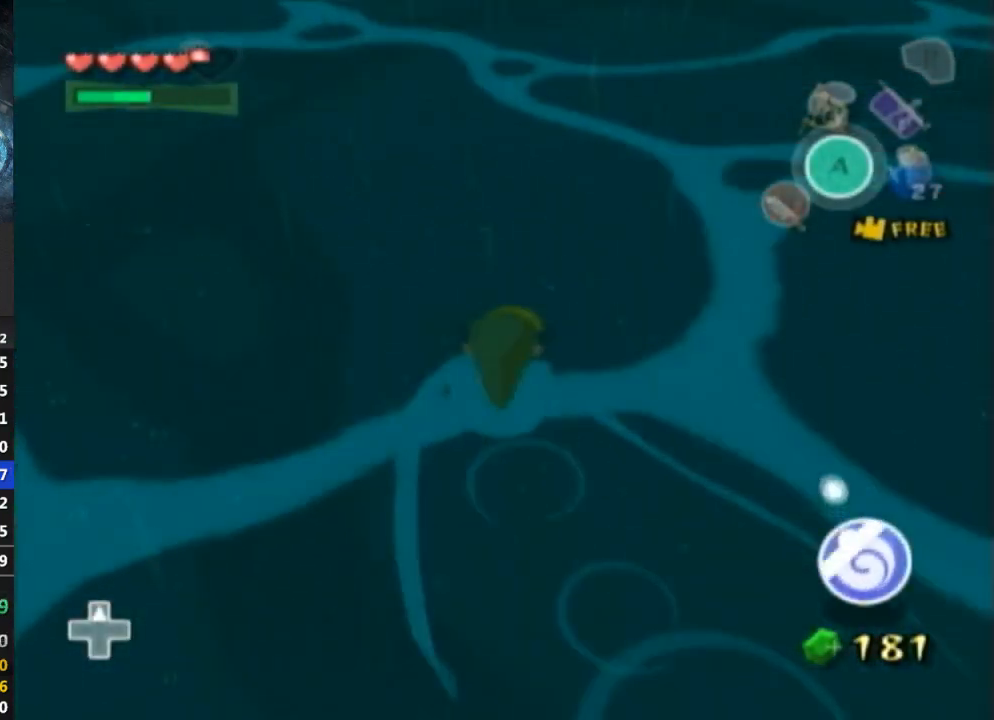
{"buttons": [], "left_stick": "up-right", "right_stick": "left", "events": [[333, "left_stick", "up-right"]]}
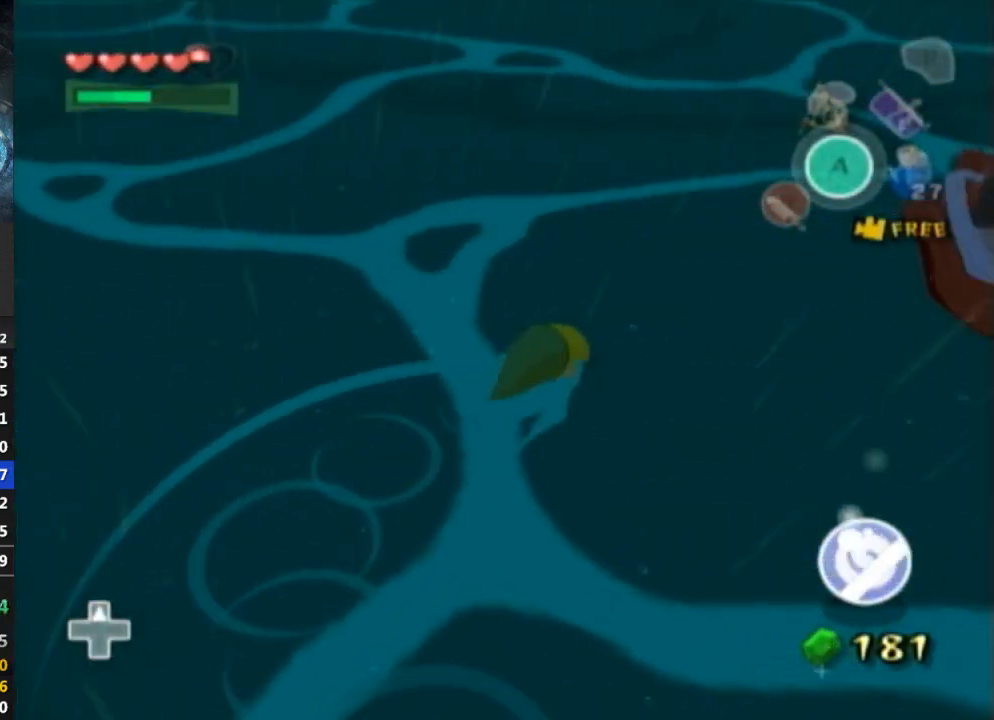
{"buttons": [], "left_stick": "up-right", "right_stick": "center", "events": [[200, "right_stick", "down-left"], [367, "right_stick", "center"]]}
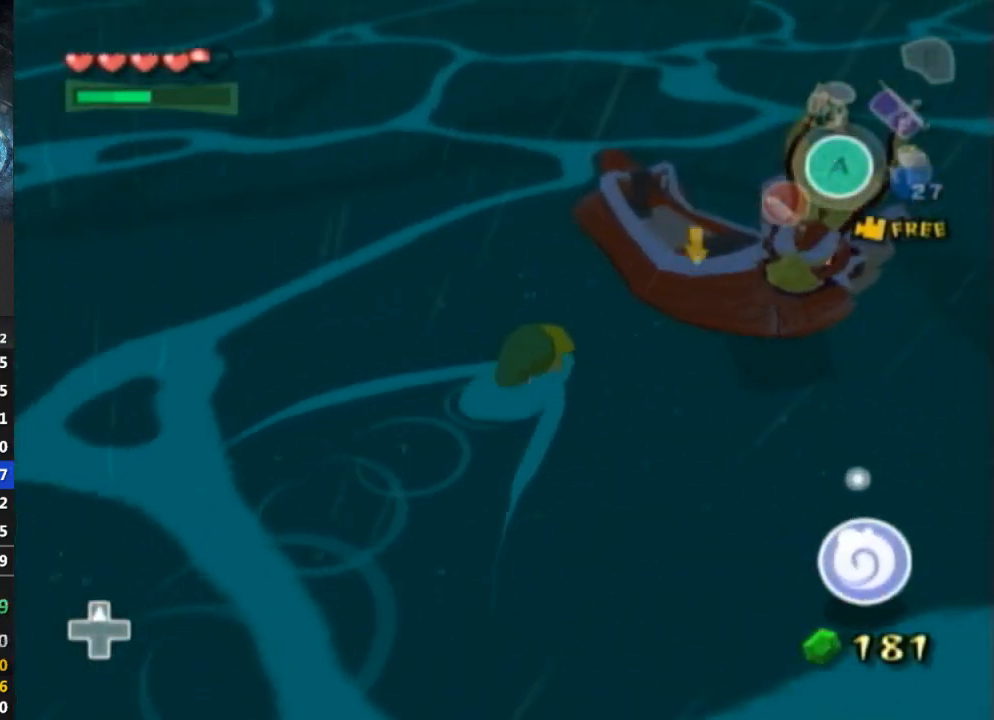
{"buttons": [], "left_stick": "center", "right_stick": "center", "events": [[33, "DPAD_RIGHT", "down"], [67, "DPAD_RIGHT", "up"], [233, "A", "down"], [300, "left_stick", "center"], [333, "A", "up"]]}
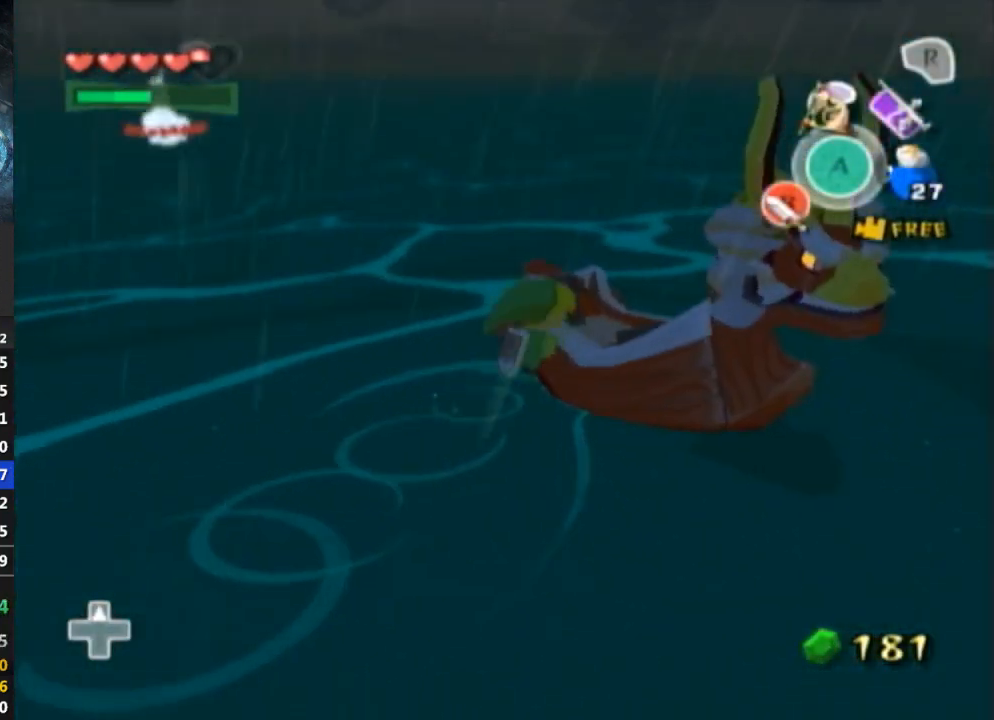
{"buttons": [], "left_stick": "left", "right_stick": "center", "events": [[133, "right_stick", "left"], [367, "left_stick", "left"], [400, "right_stick", "center"]]}
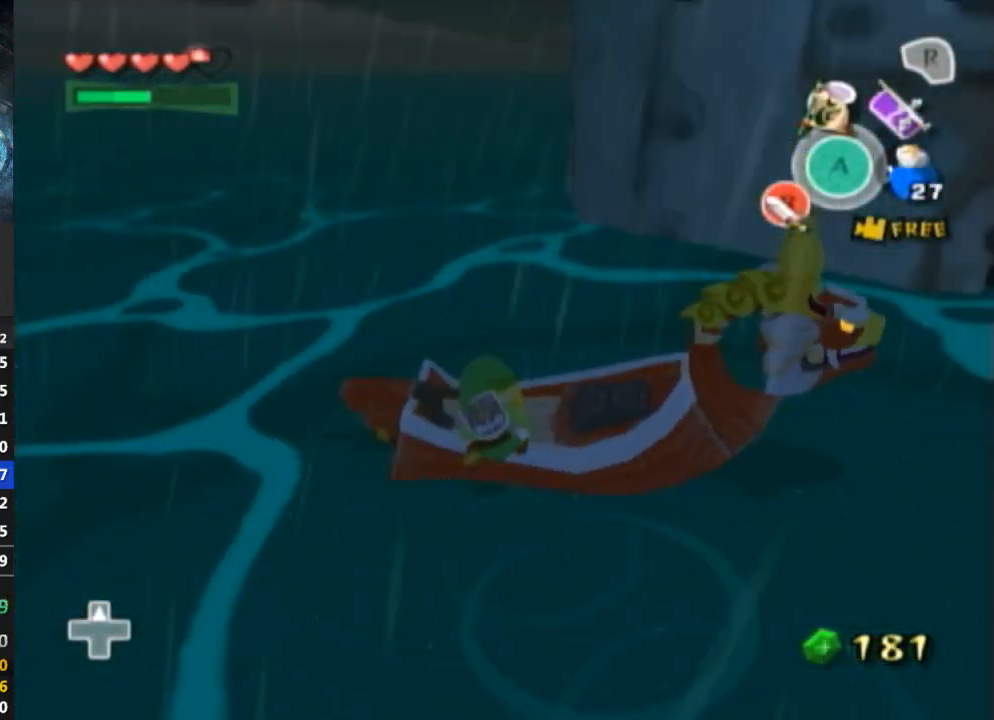
{"buttons": [], "left_stick": "left", "right_stick": "center", "events": []}
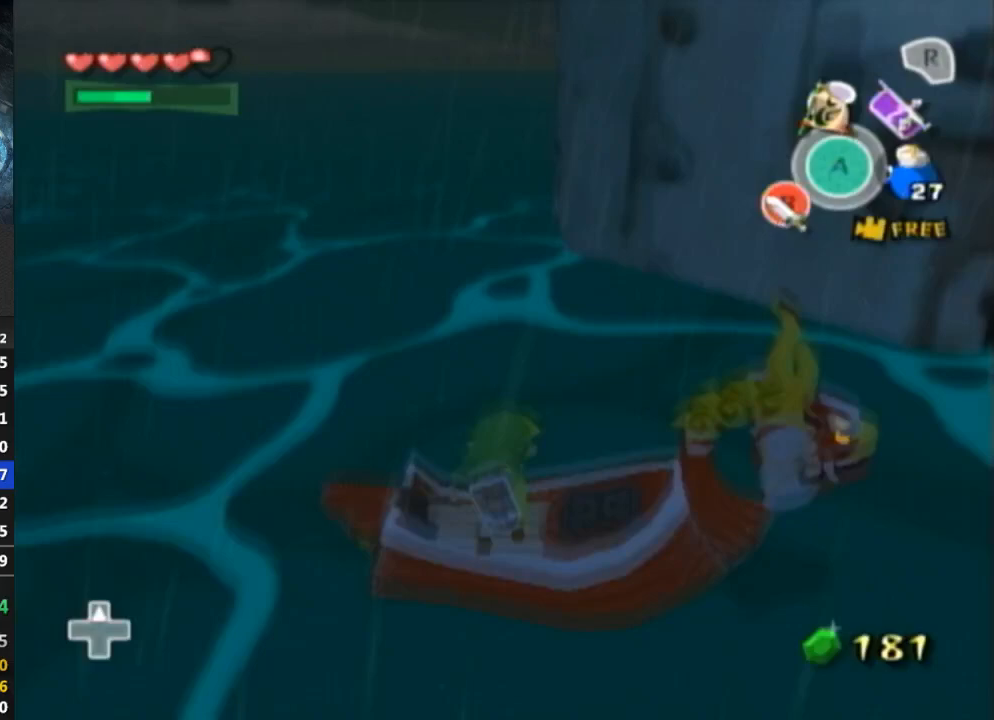
{"buttons": [], "left_stick": "left", "right_stick": "center", "events": []}
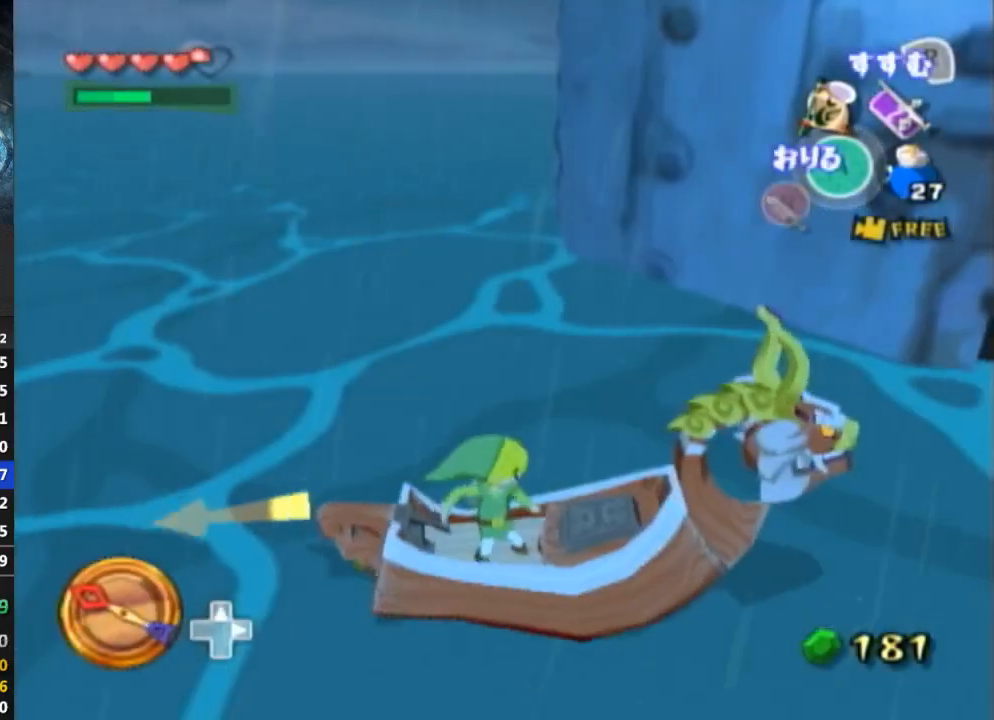
{"buttons": [], "left_stick": "left", "right_stick": "center", "events": []}
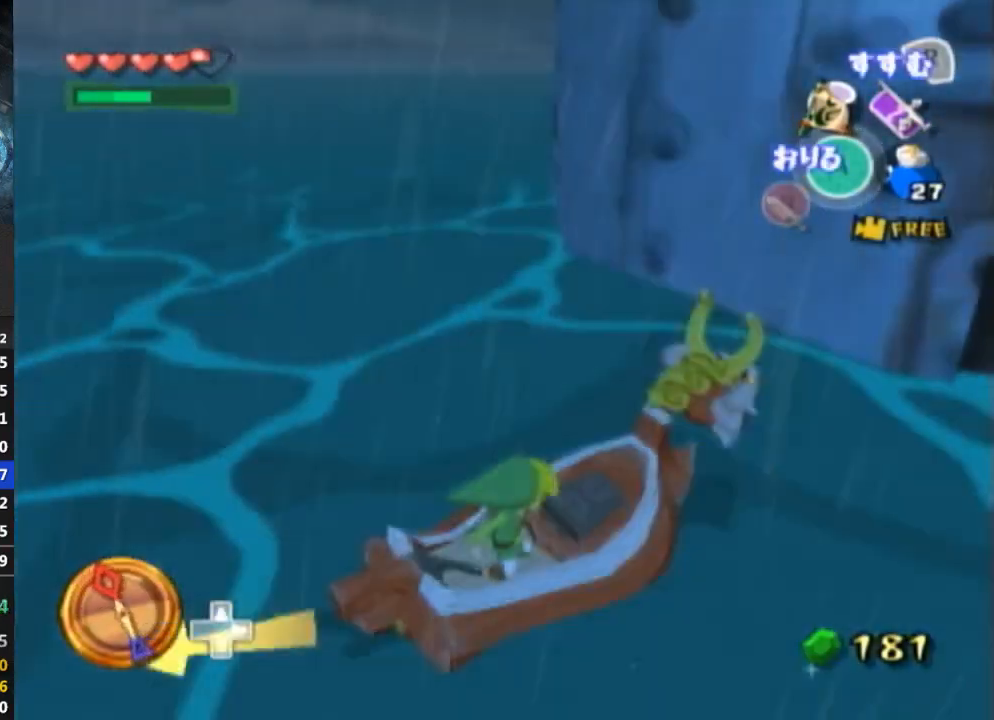
{"buttons": [], "left_stick": "left", "right_stick": "center", "events": []}
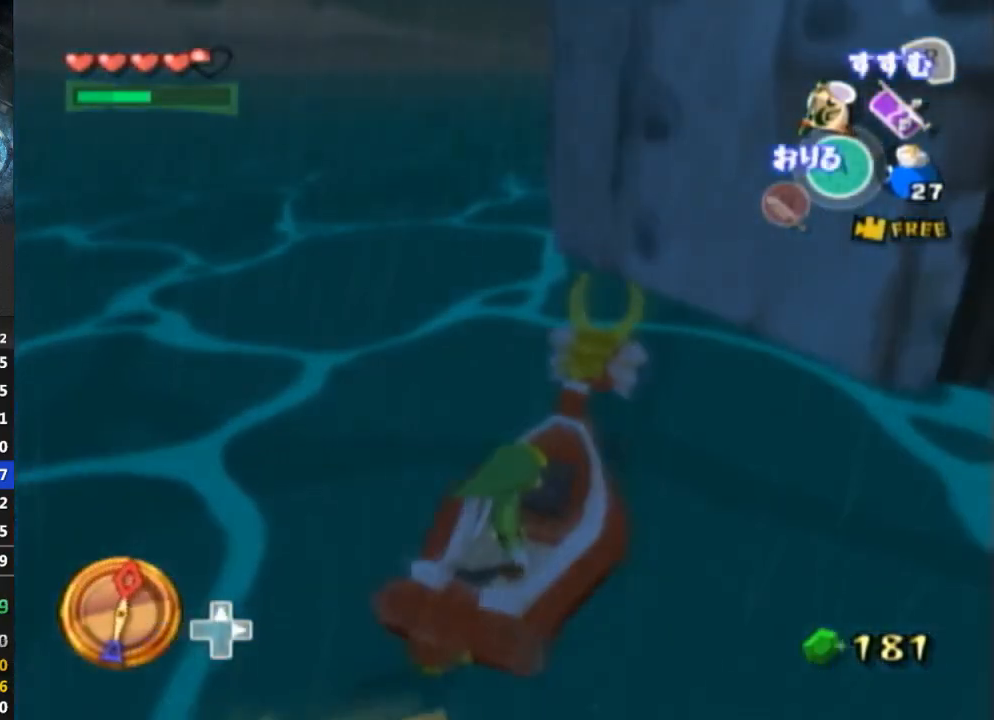
{"buttons": [], "left_stick": "left", "right_stick": "center", "events": [[367, "Y", "down"], [500, "Y", "up"]]}
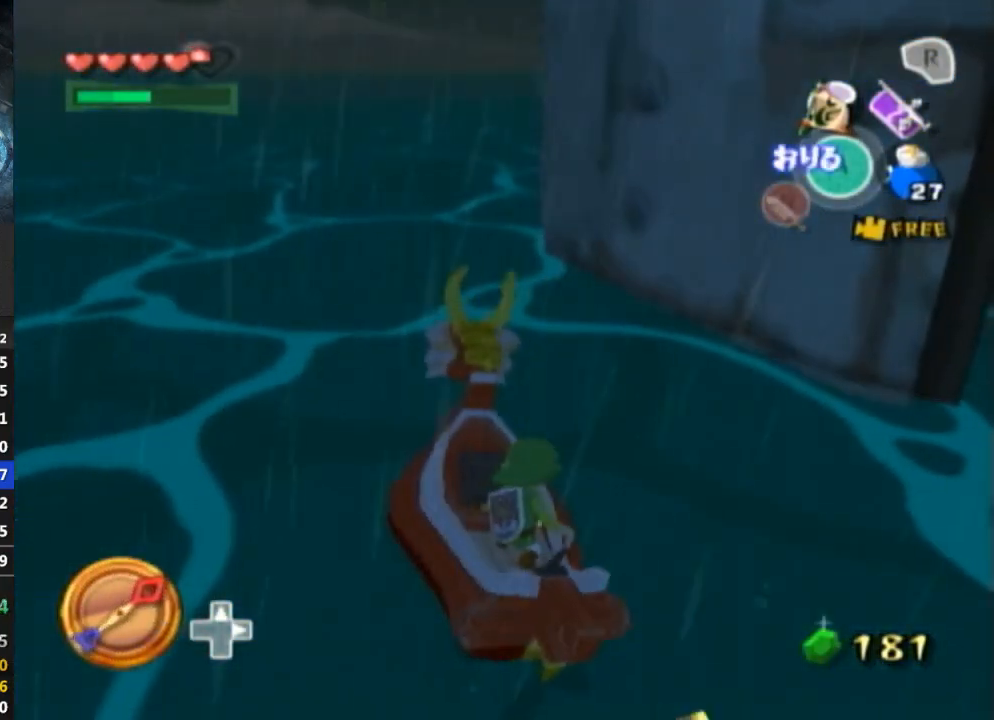
{"buttons": [], "left_stick": "left", "right_stick": "center", "events": [[133, "A", "down"], [200, "left_stick", "center"], [233, "A", "up"], [300, "left_stick", "left"], [367, "Y", "down"], [467, "Y", "up"]]}
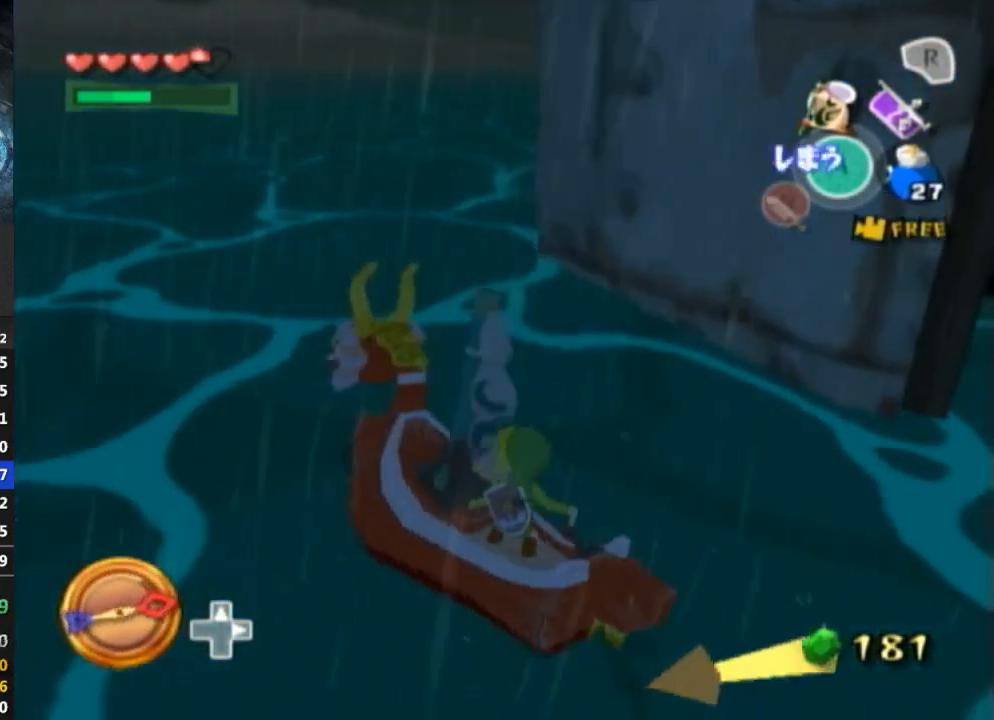
{"buttons": ["A"], "left_stick": "center", "right_stick": "center", "events": [[67, "A", "down"], [167, "A", "up"], [167, "left_stick", "center"], [233, "Y", "down"], [367, "Y", "up"], [433, "A", "down"]]}
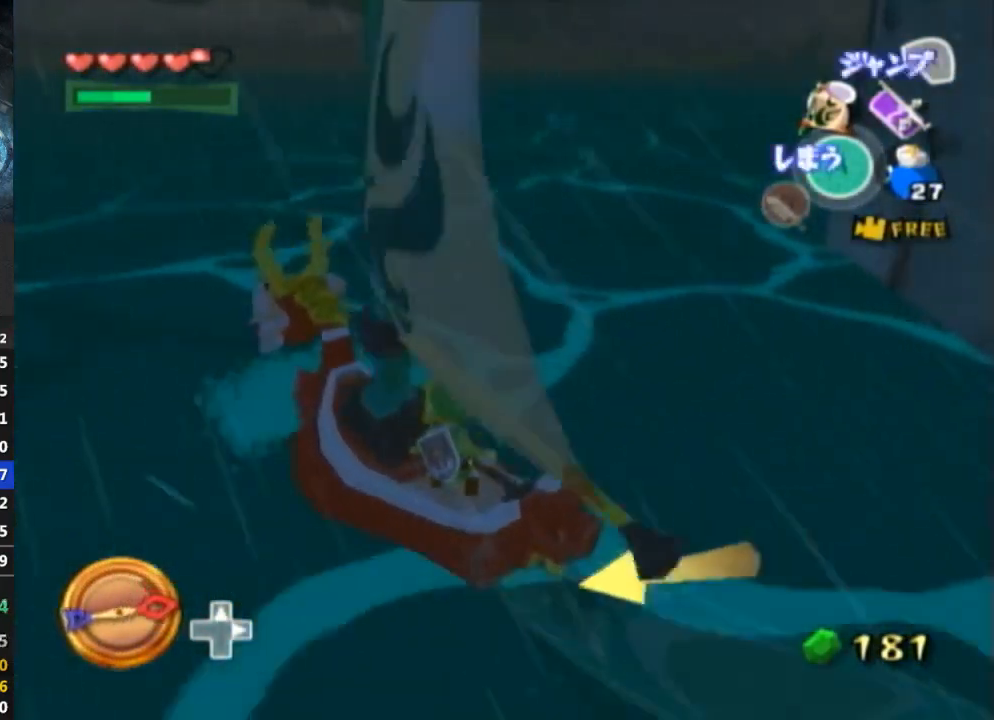
{"buttons": ["Y"], "left_stick": "center", "right_stick": "center", "events": [[33, "A", "up"], [67, "left_stick", "left"], [133, "Y", "down"], [233, "Y", "up"], [333, "A", "down"], [433, "A", "up"], [433, "left_stick", "center"], [500, "Y", "down"]]}
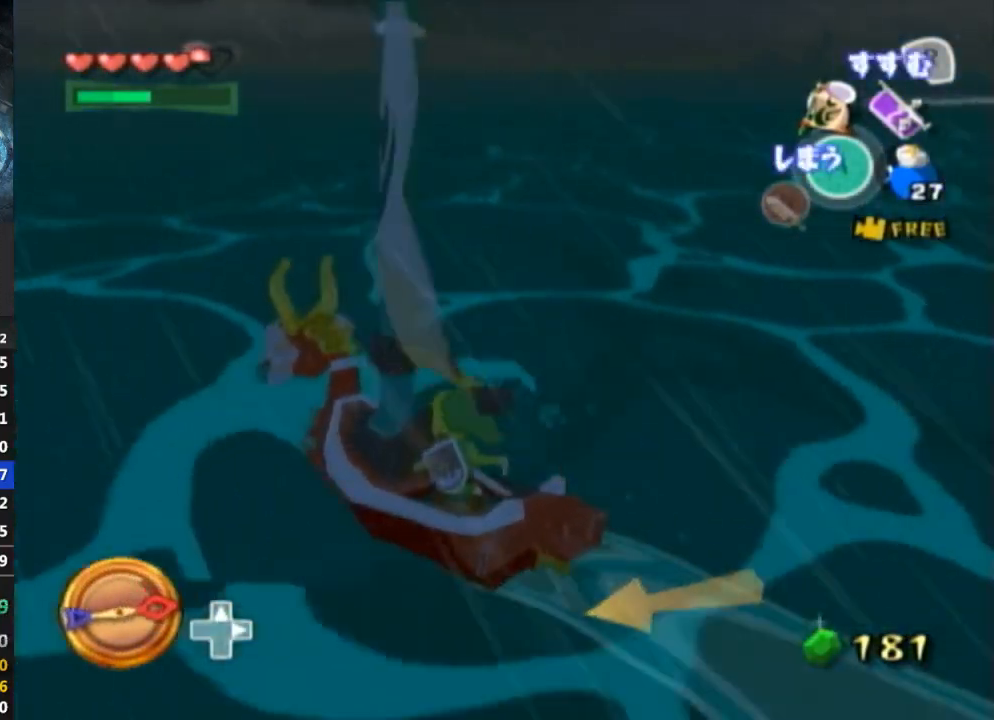
{"buttons": [], "left_stick": "center", "right_stick": "down", "events": [[133, "Y", "up"], [200, "A", "down"], [300, "A", "up"], [433, "Y", "down"], [467, "right_stick", "down"], [500, "Y", "up"]]}
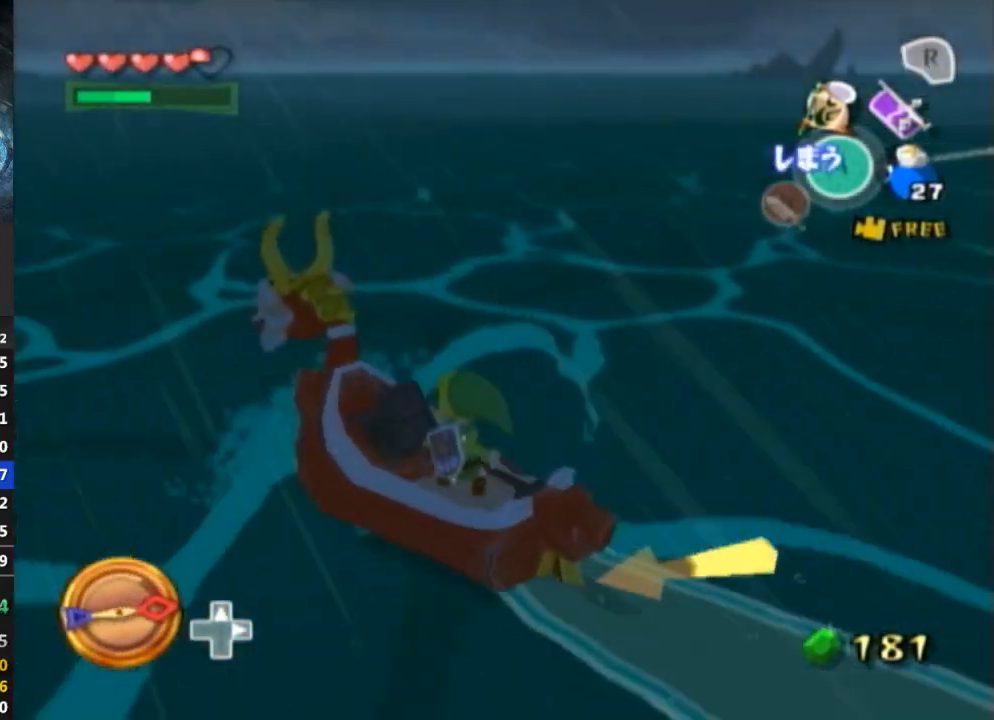
{"buttons": ["A"], "left_stick": "center", "right_stick": "down", "events": [[100, "A", "down"], [233, "A", "up"], [367, "Y", "down"], [400, "Y", "up"], [467, "A", "down"]]}
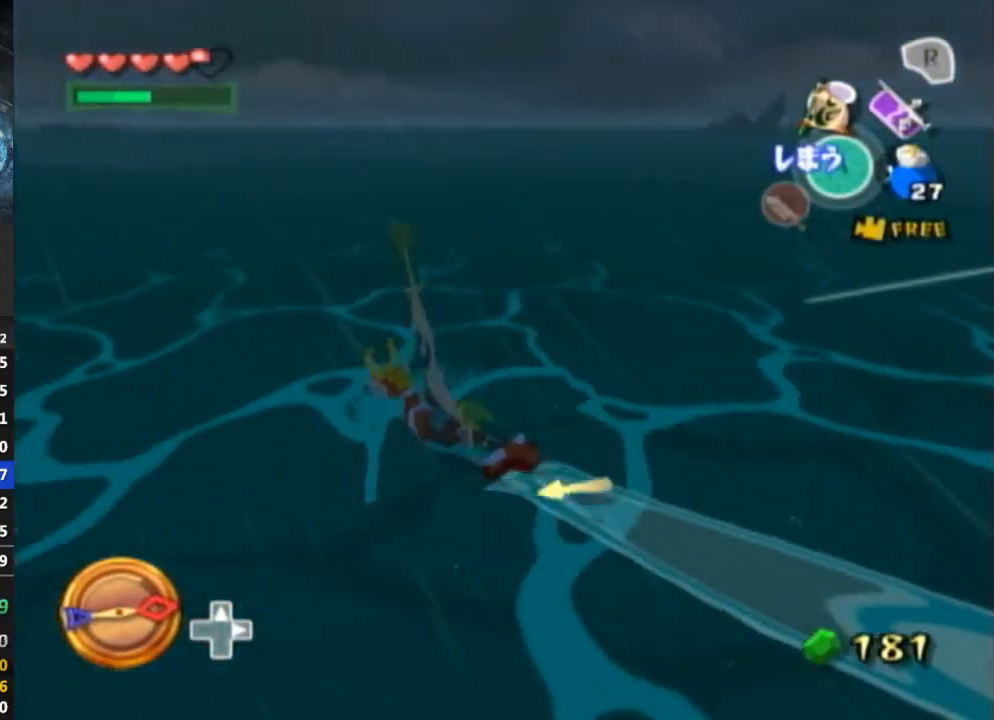
{"buttons": [], "left_stick": "center", "right_stick": "center", "events": [[100, "A", "up"], [233, "Y", "down"], [300, "Y", "up"], [333, "right_stick", "center"], [367, "A", "down"], [500, "A", "up"]]}
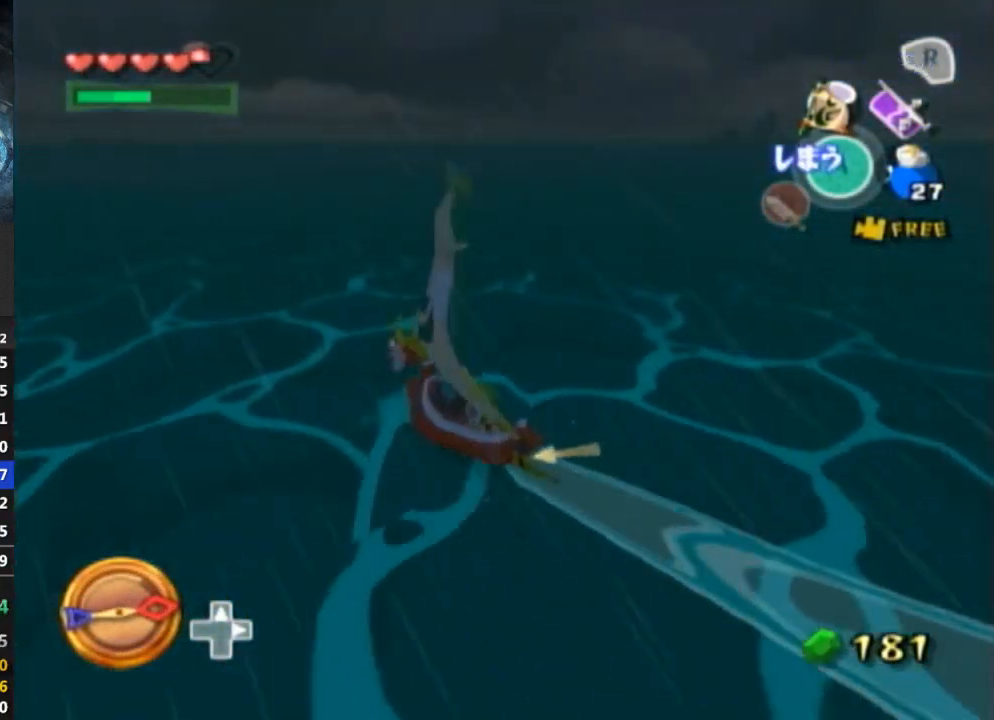
{"buttons": [], "left_stick": "center", "right_stick": "center", "events": [[67, "L1", "down"], [133, "Y", "down"], [267, "Y", "up"], [333, "A", "down"], [333, "L1", "up"], [400, "A", "up"]]}
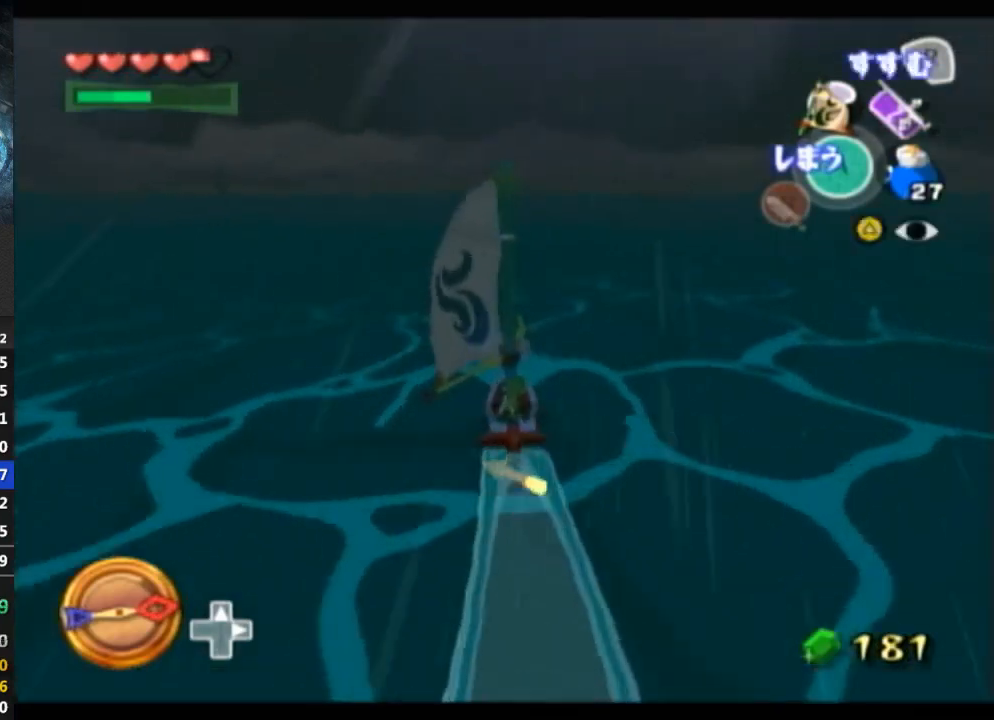
{"buttons": ["Y"], "left_stick": "center", "right_stick": "down", "events": [[33, "Y", "down"], [133, "Y", "up"], [200, "A", "down"], [300, "A", "up"], [400, "Y", "down"], [500, "right_stick", "down"]]}
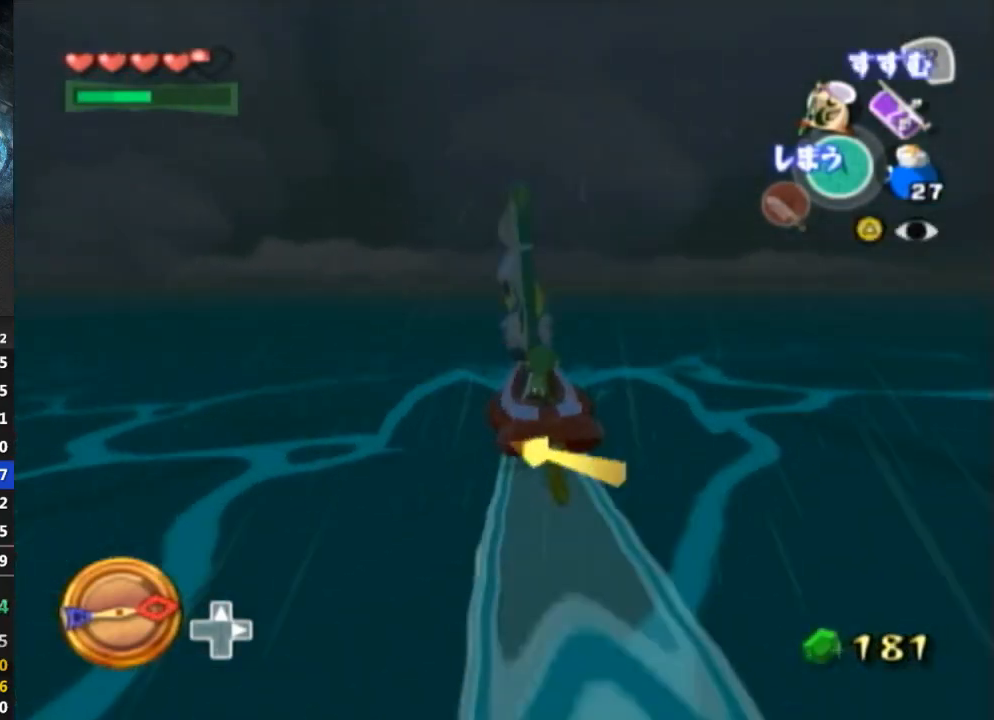
{"buttons": ["A"], "left_stick": "center", "right_stick": "down", "events": [[33, "Y", "up"], [100, "A", "down"], [233, "A", "up"], [333, "Y", "down"], [400, "Y", "up"], [500, "A", "down"]]}
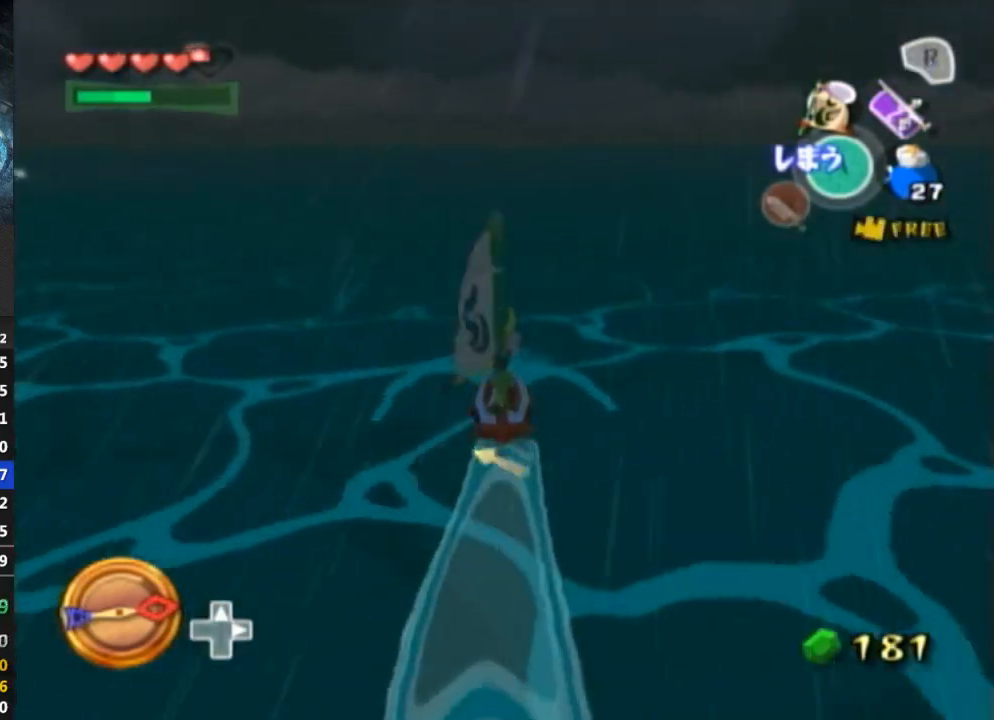
{"buttons": [], "left_stick": "left", "right_stick": "center", "events": [[133, "A", "up"], [133, "right_stick", "center"], [233, "Y", "down"], [333, "Y", "up"], [400, "A", "down"], [433, "left_stick", "left"], [500, "A", "up"]]}
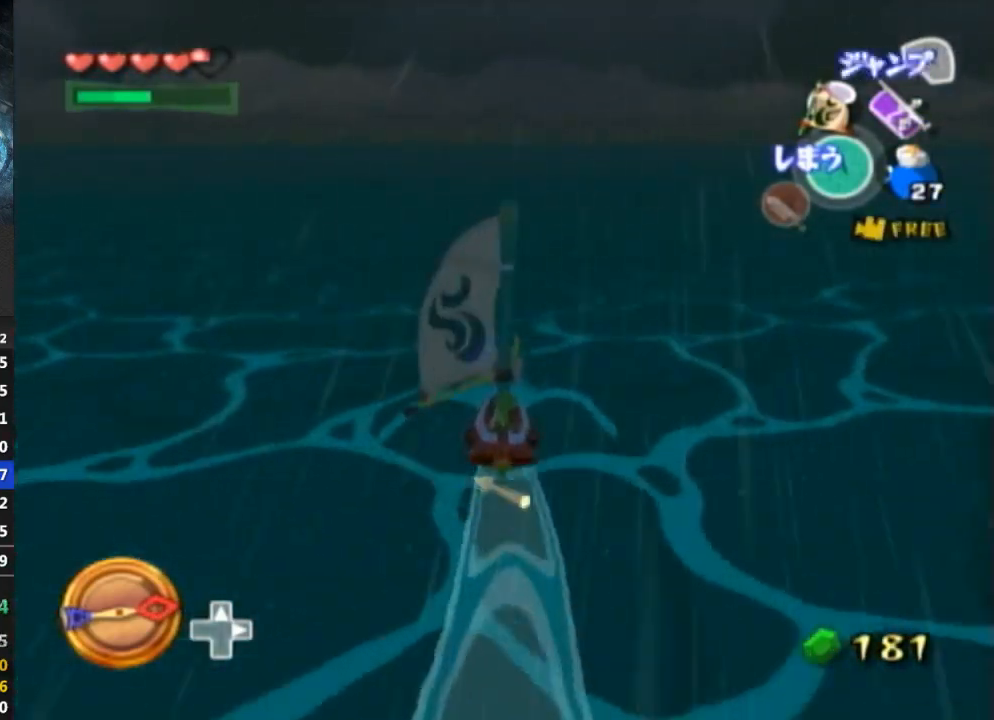
{"buttons": ["Y"], "left_stick": "center", "right_stick": "center", "events": [[133, "Y", "down"], [233, "Y", "up"], [267, "left_stick", "center"], [300, "A", "down"], [400, "A", "up"], [500, "Y", "down"]]}
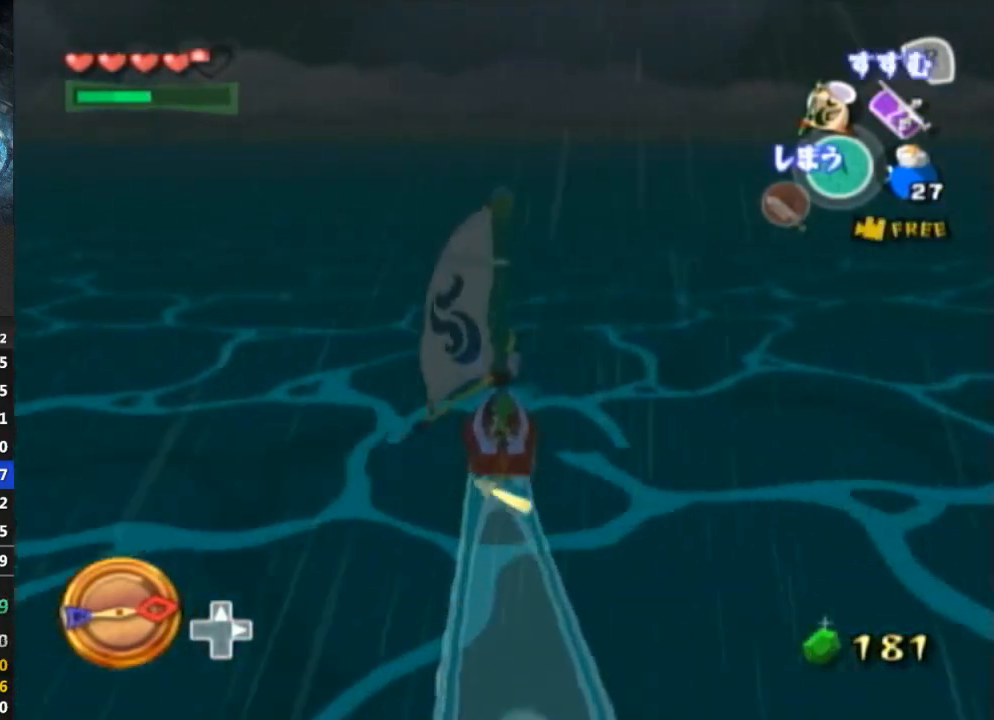
{"buttons": [], "left_stick": "center", "right_stick": "center", "events": [[133, "Y", "up"], [133, "left_stick", "left"], [233, "A", "down"], [267, "A", "up"], [400, "Y", "down"], [400, "left_stick", "center"], [500, "Y", "up"]]}
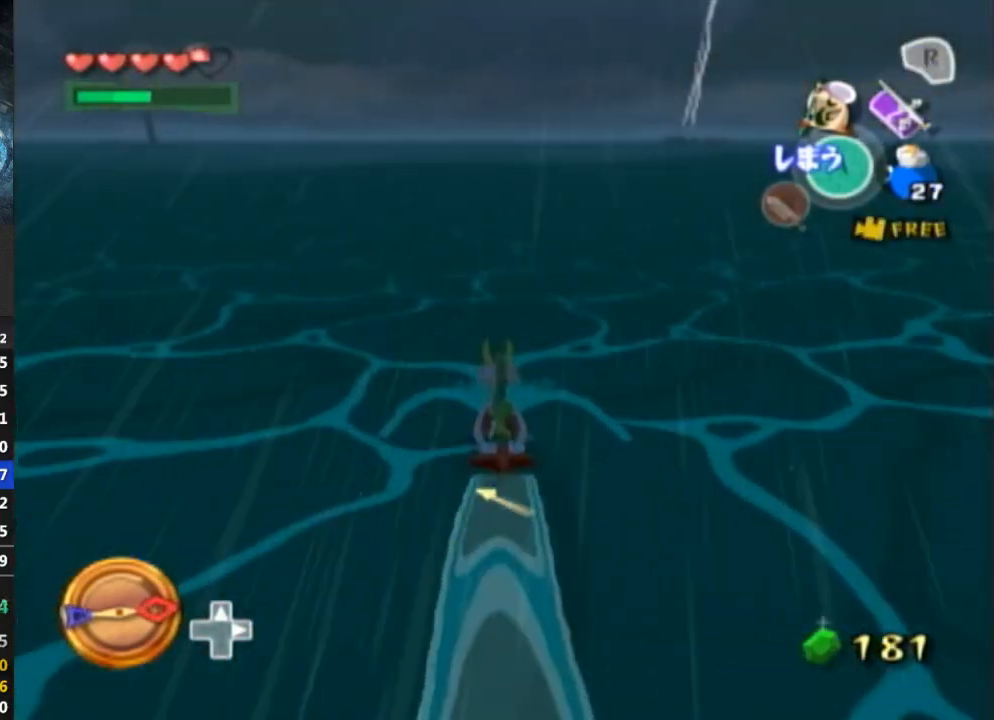
{"buttons": [], "left_stick": "center", "right_stick": "center", "events": [[100, "A", "down"], [133, "left_stick", "left"], [200, "A", "up"], [267, "Y", "down"], [267, "left_stick", "center"], [367, "Y", "up"]]}
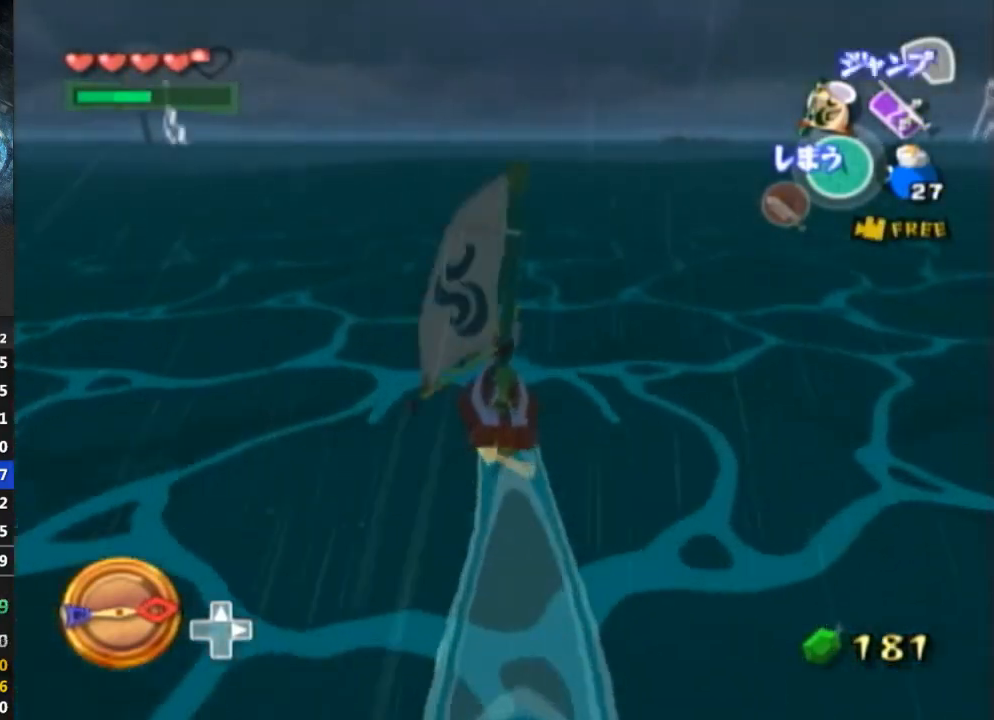
{"buttons": [], "left_stick": "center", "right_stick": "center", "events": [[100, "DPAD_UP", "down"], [233, "DPAD_UP", "up"]]}
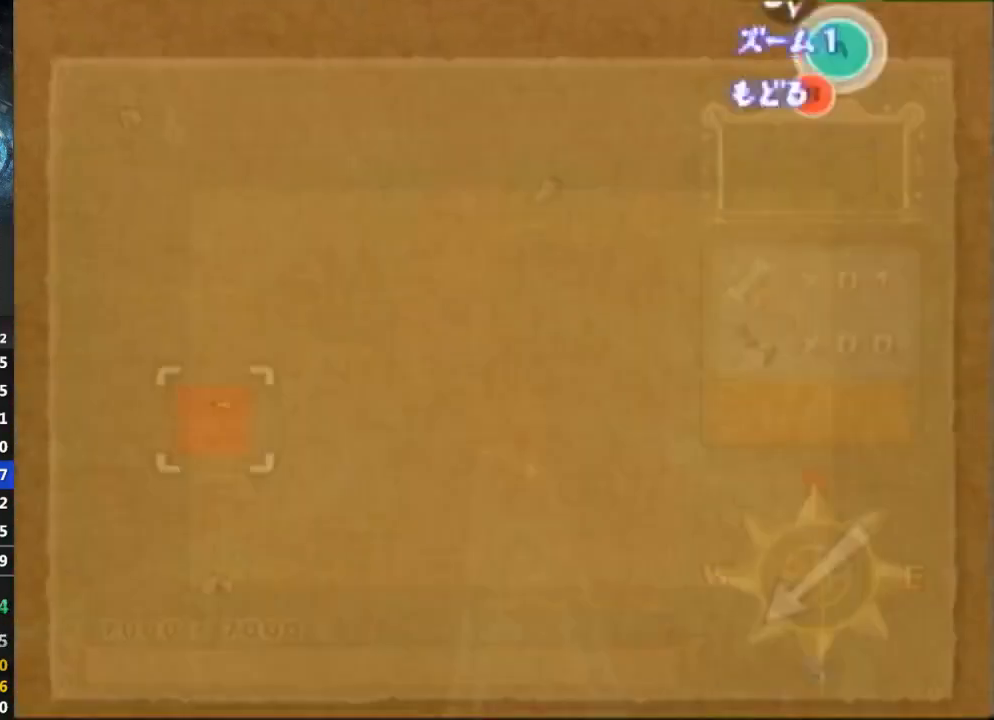
{"buttons": [], "left_stick": "center", "right_stick": "center", "events": []}
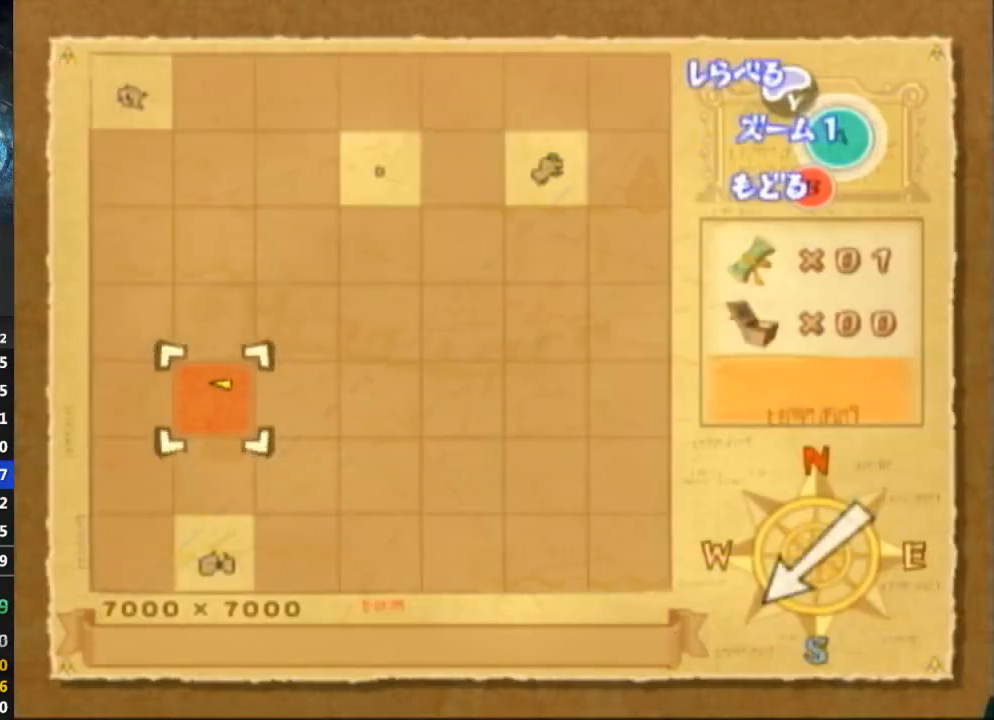
{"buttons": [], "left_stick": "center", "right_stick": "center", "events": [[200, "DPAD_DOWN", "down"], [300, "DPAD_DOWN", "up"]]}
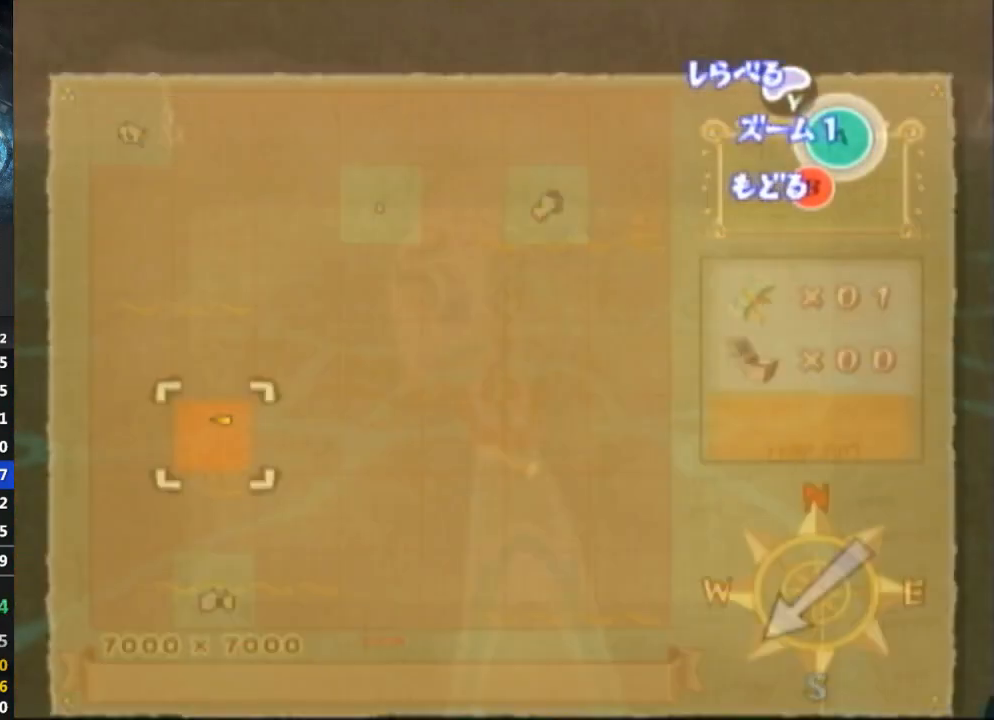
{"buttons": ["A"], "left_stick": "center", "right_stick": "center", "events": [[167, "left_stick", "left"], [233, "Y", "down"], [333, "Y", "up"], [367, "left_stick", "center"], [400, "A", "down"]]}
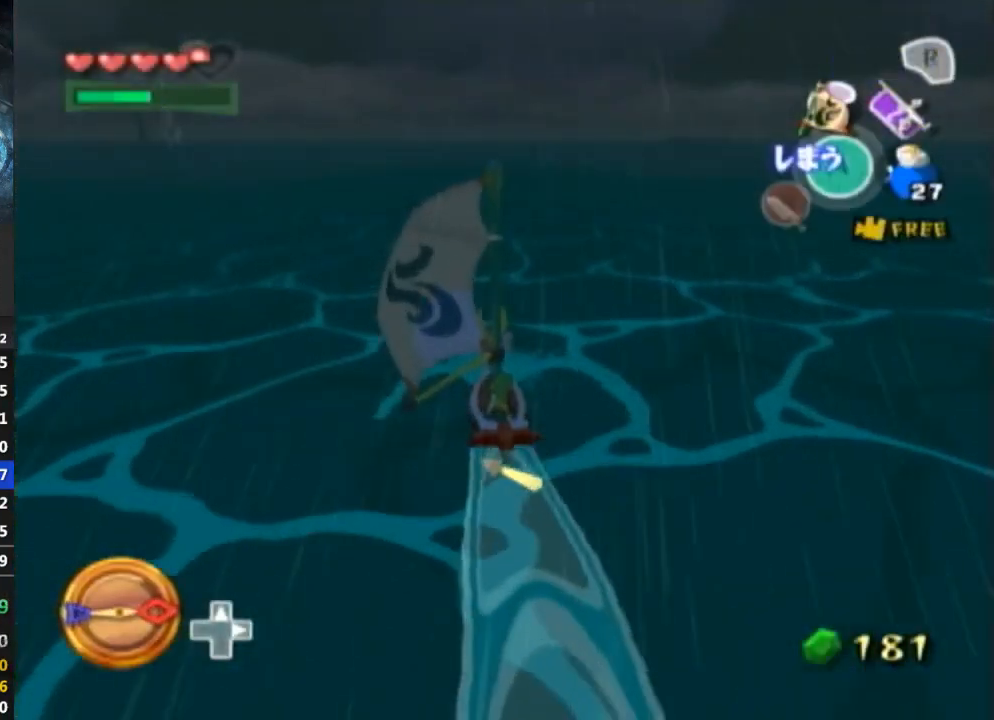
{"buttons": [], "left_stick": "center", "right_stick": "center", "events": [[33, "A", "up"], [133, "Y", "down"], [233, "Y", "up"], [333, "A", "down"], [433, "A", "up"]]}